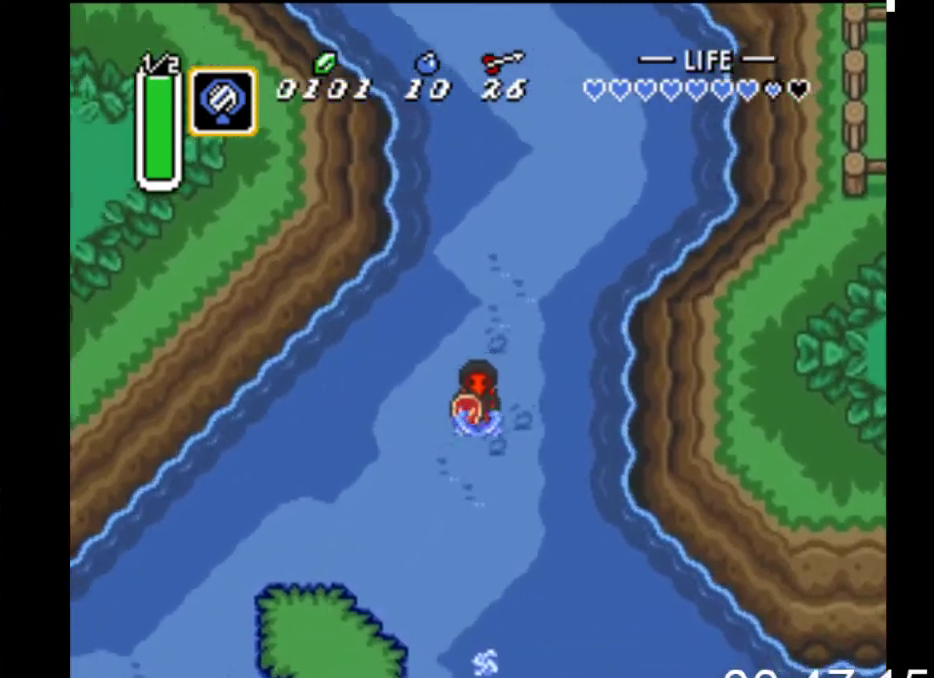
Gameplay with a controller (Xbox layout); each line is a JSON object with the inputs held at the frame after it. "events" lists button and stick changes between this image and that frame as [ms after this image, input, new state], when the widget could be followed in between. Not read: left_stick right_stick.
{"buttons": ["DPAD_DOWN", "DPAD_LEFT"], "events": []}
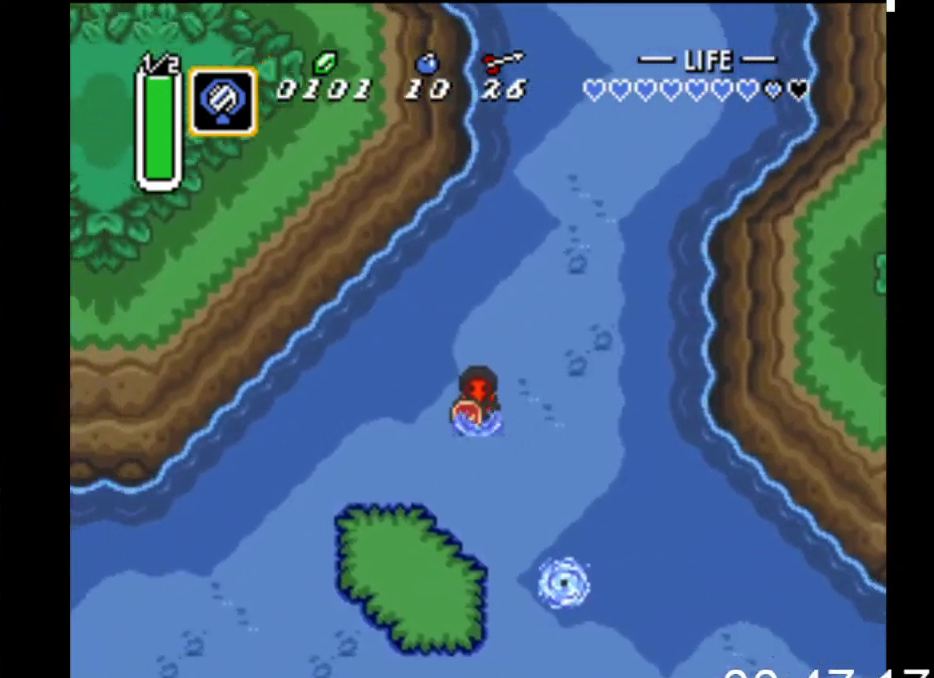
{"buttons": ["DPAD_DOWN", "DPAD_LEFT"], "events": []}
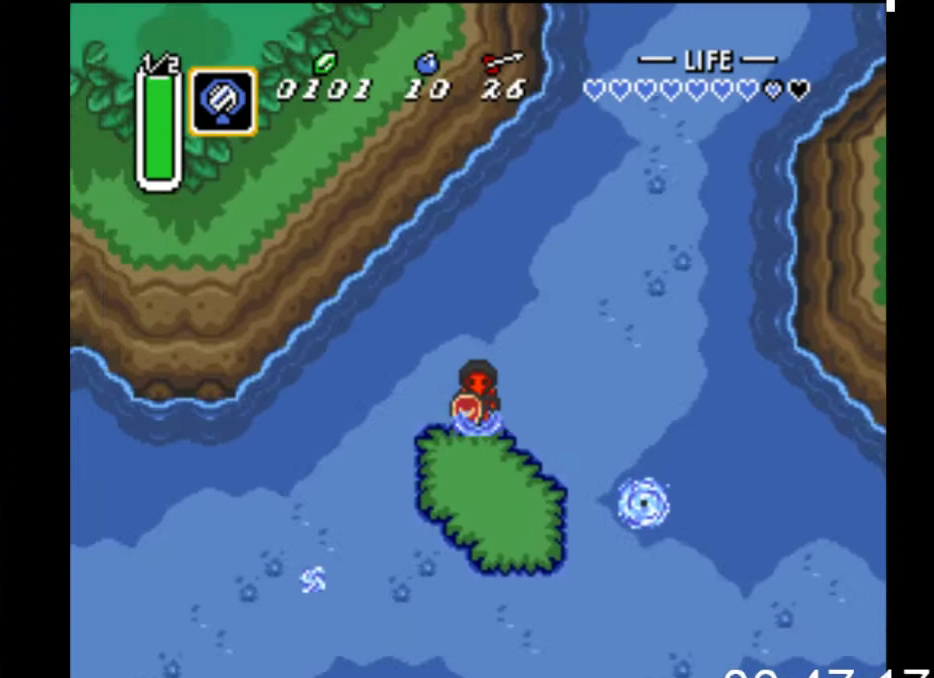
{"buttons": ["DPAD_DOWN", "DPAD_LEFT"], "events": []}
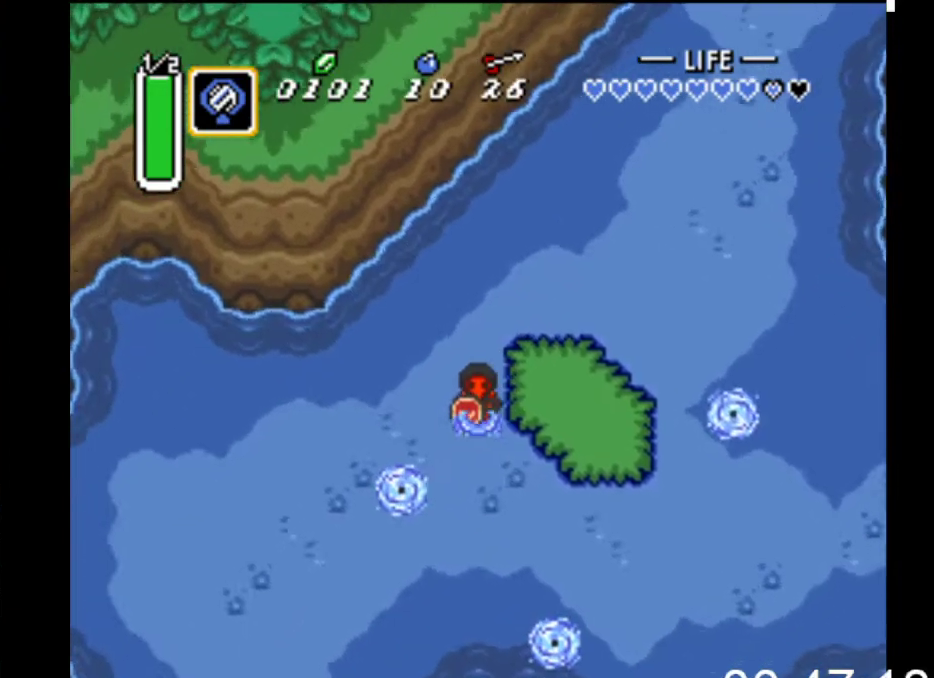
{"buttons": ["DPAD_DOWN", "DPAD_LEFT"], "events": []}
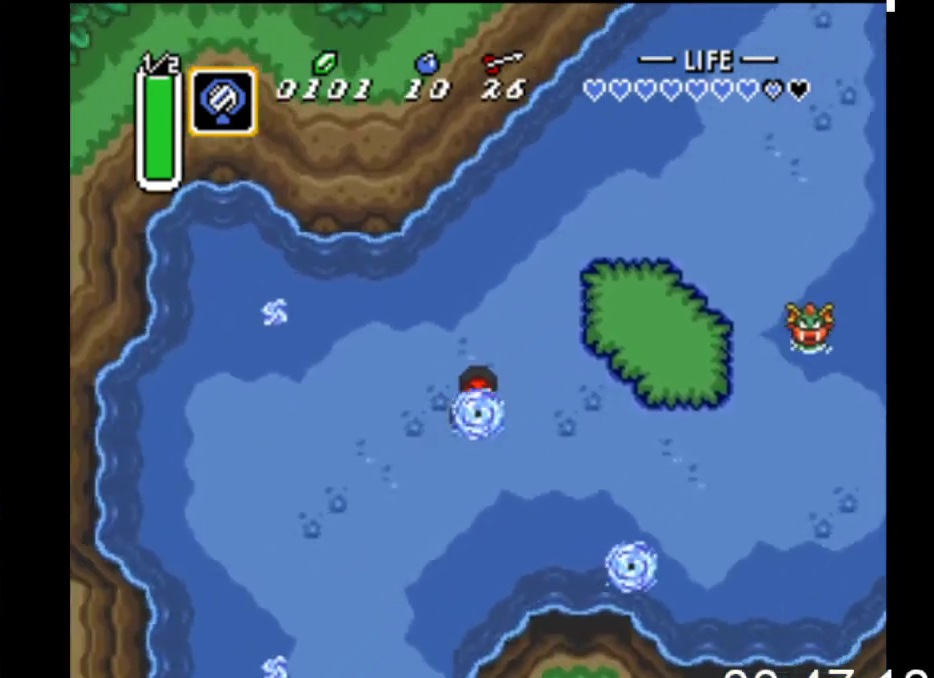
{"buttons": ["DPAD_DOWN", "DPAD_LEFT"], "events": []}
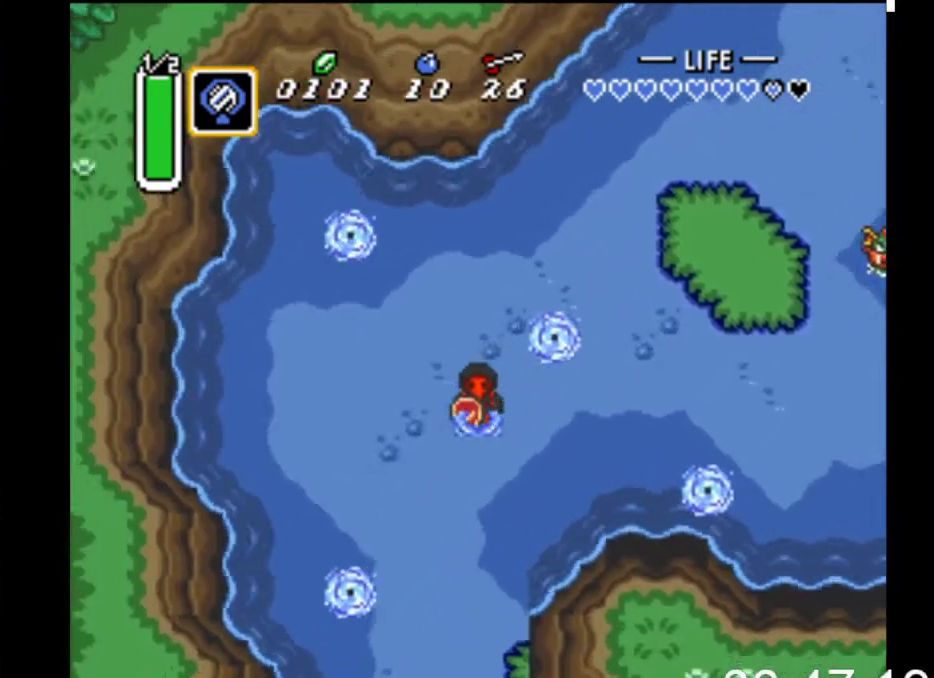
{"buttons": ["B"], "events": [[367, "B", "down"], [367, "DPAD_LEFT", "up"], [467, "DPAD_DOWN", "up"]]}
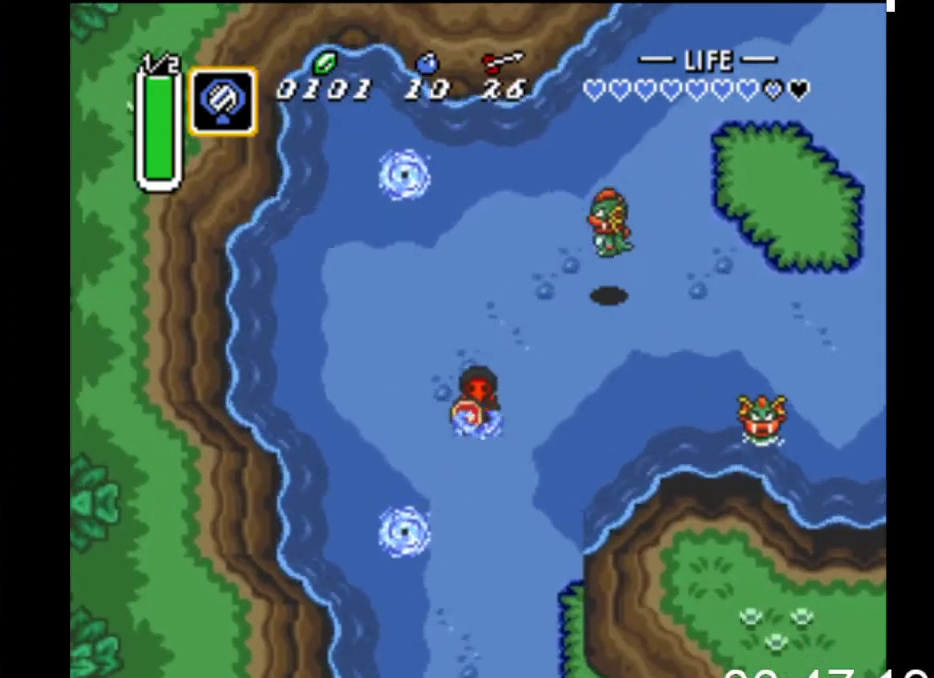
{"buttons": ["B"], "events": []}
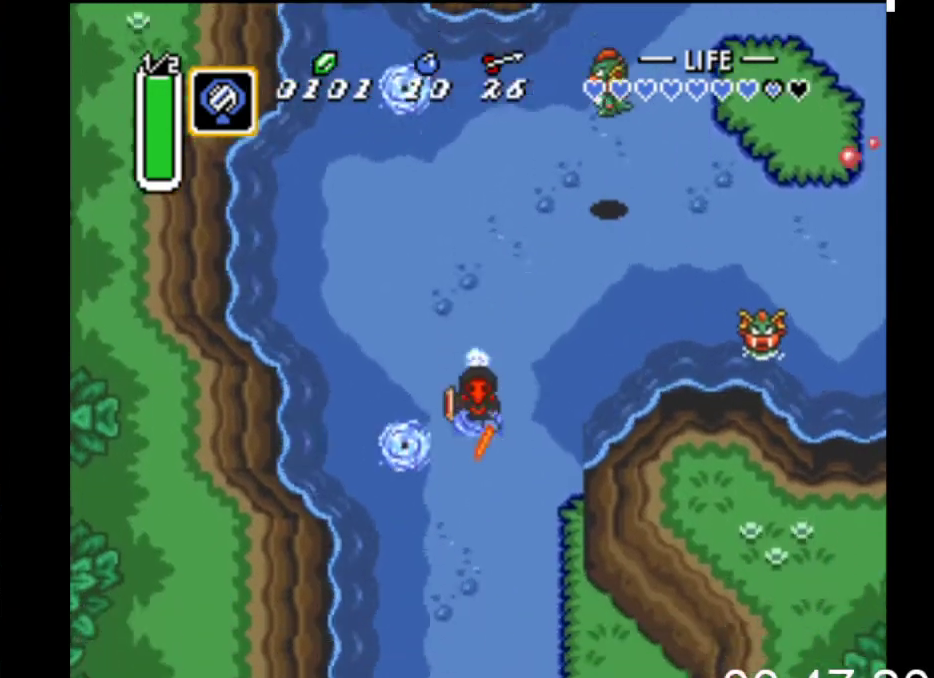
{"buttons": ["B"], "events": []}
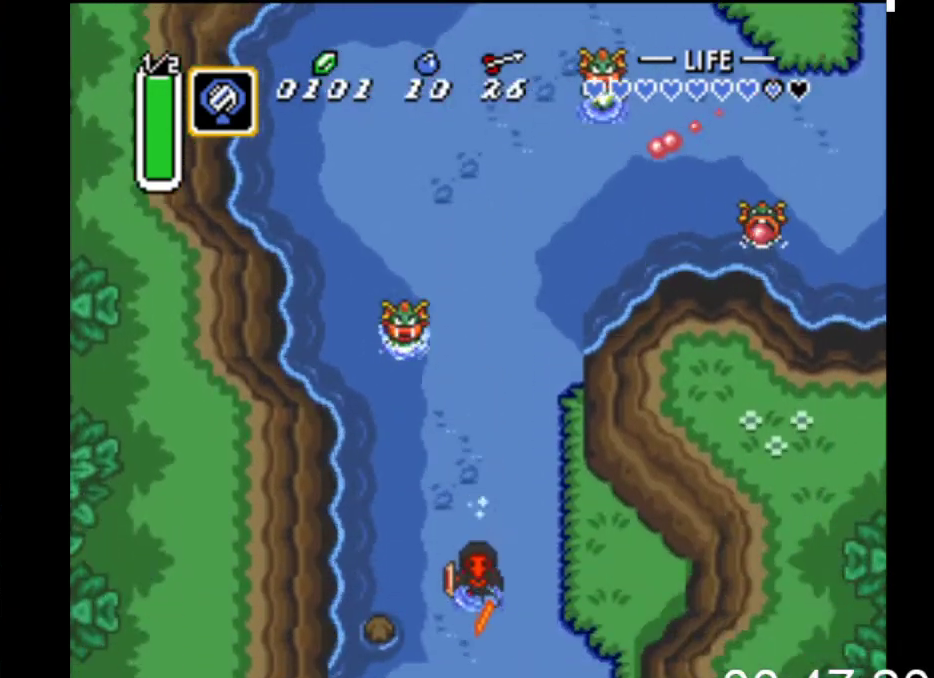
{"buttons": ["B"], "events": []}
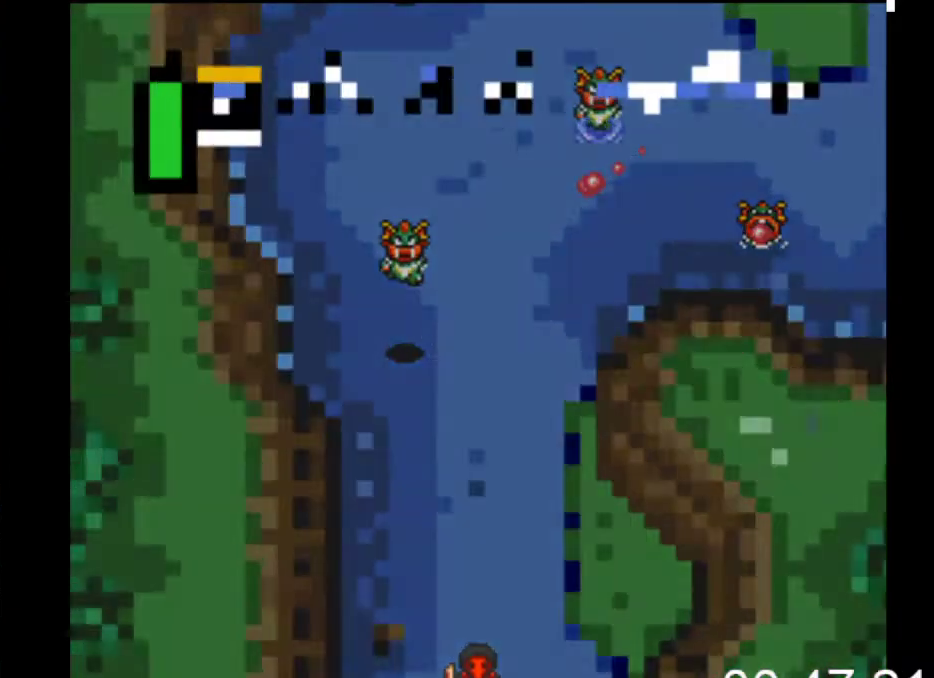
{"buttons": ["B"], "events": []}
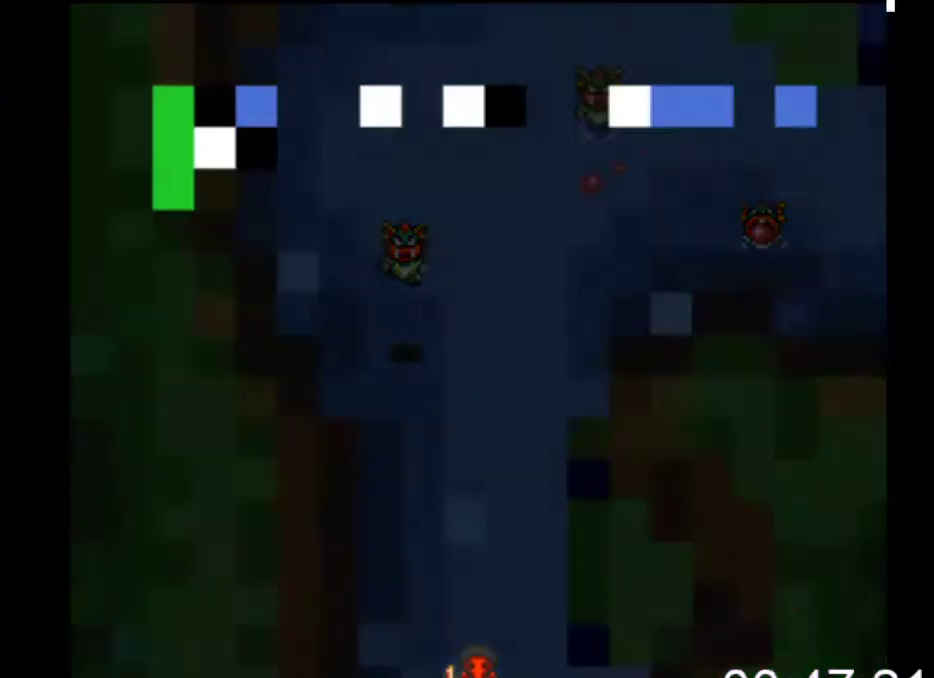
{"buttons": ["DPAD_DOWN"], "events": [[267, "DPAD_DOWN", "down"], [367, "B", "up"]]}
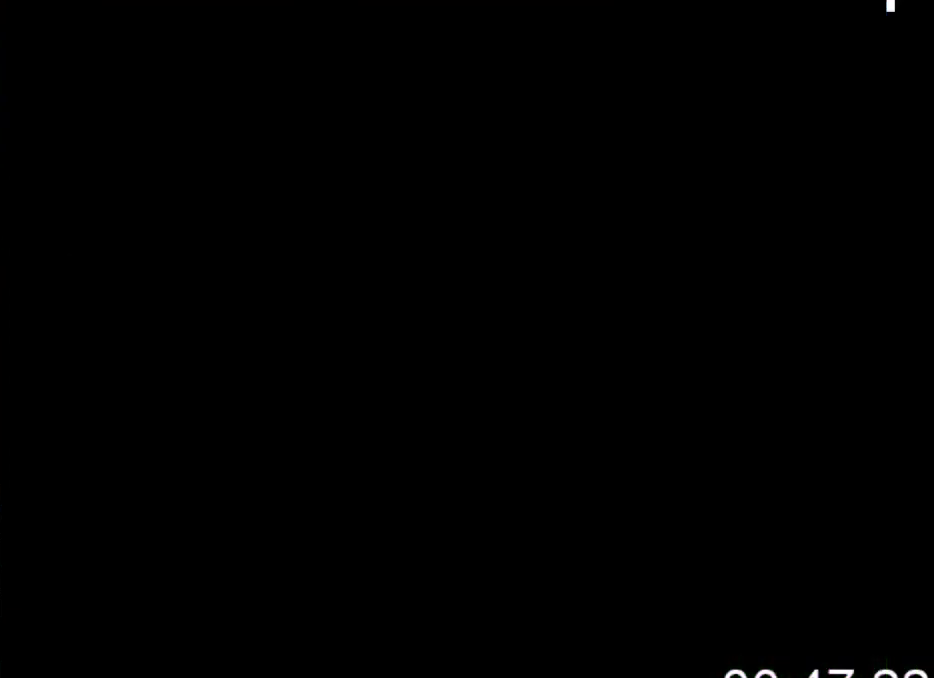
{"buttons": ["DPAD_DOWN"], "events": []}
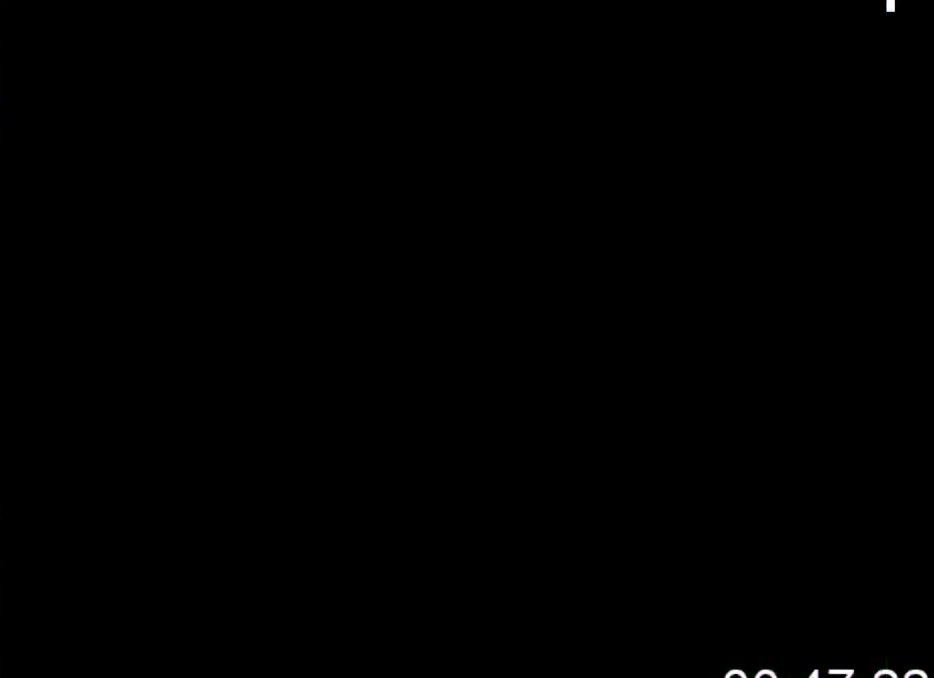
{"buttons": ["DPAD_DOWN"], "events": []}
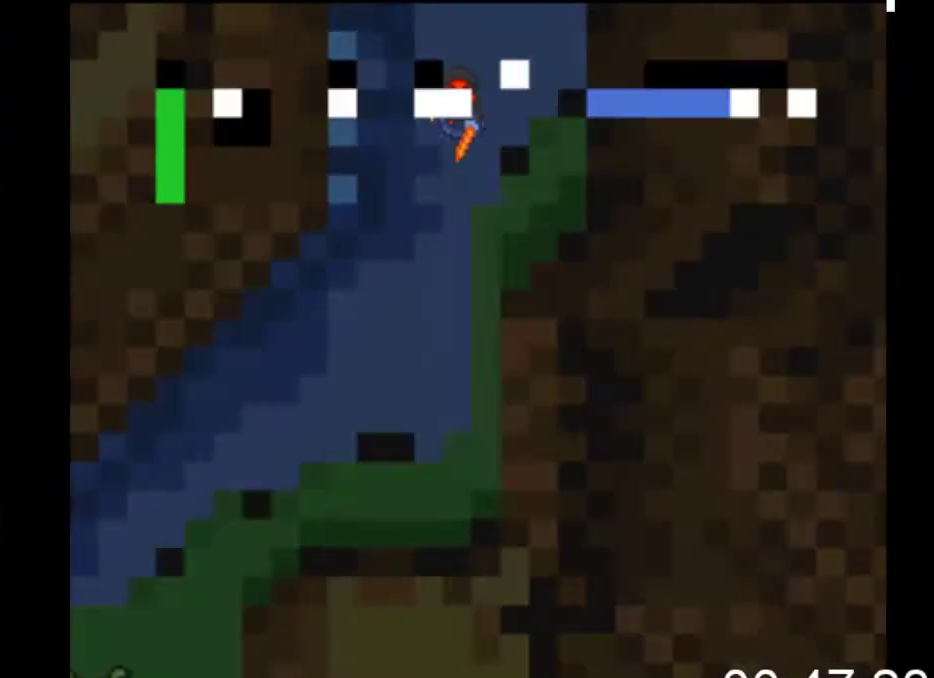
{"buttons": ["DPAD_DOWN"], "events": []}
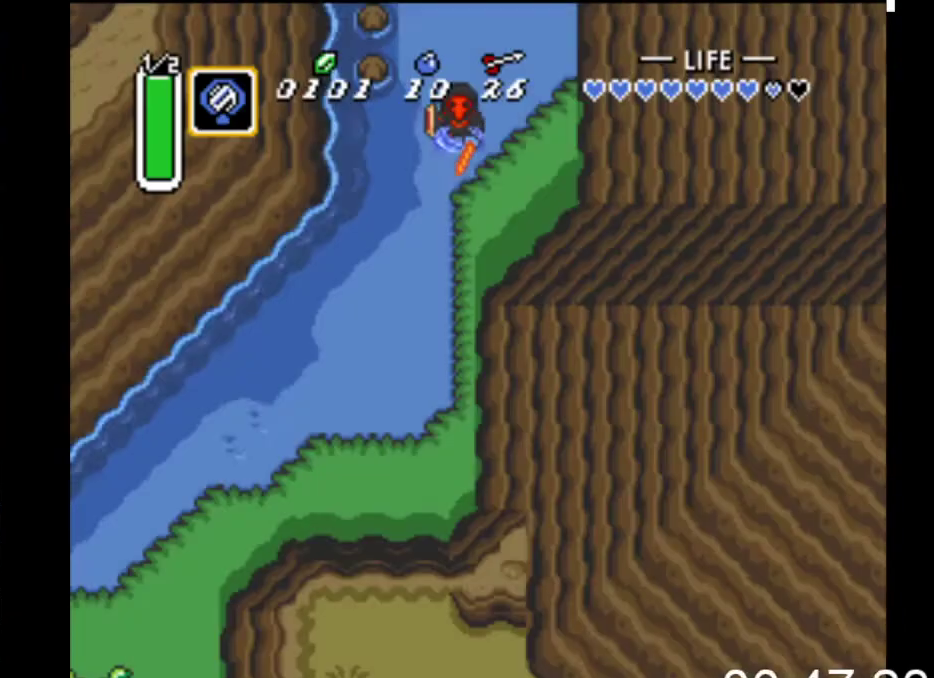
{"buttons": ["B"], "events": [[200, "B", "down"], [300, "DPAD_DOWN", "up"]]}
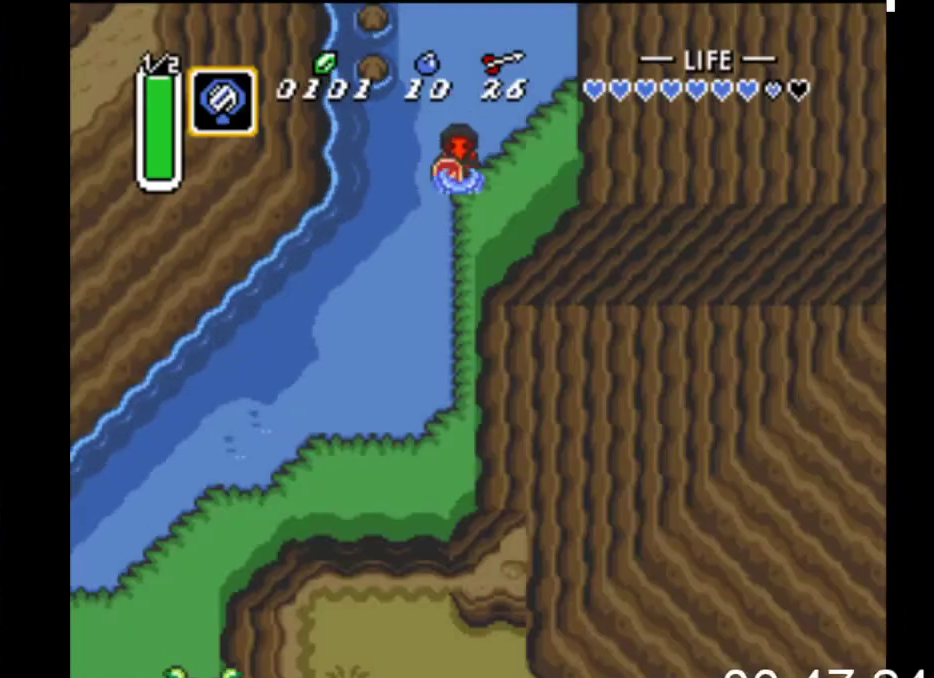
{"buttons": ["B"], "events": []}
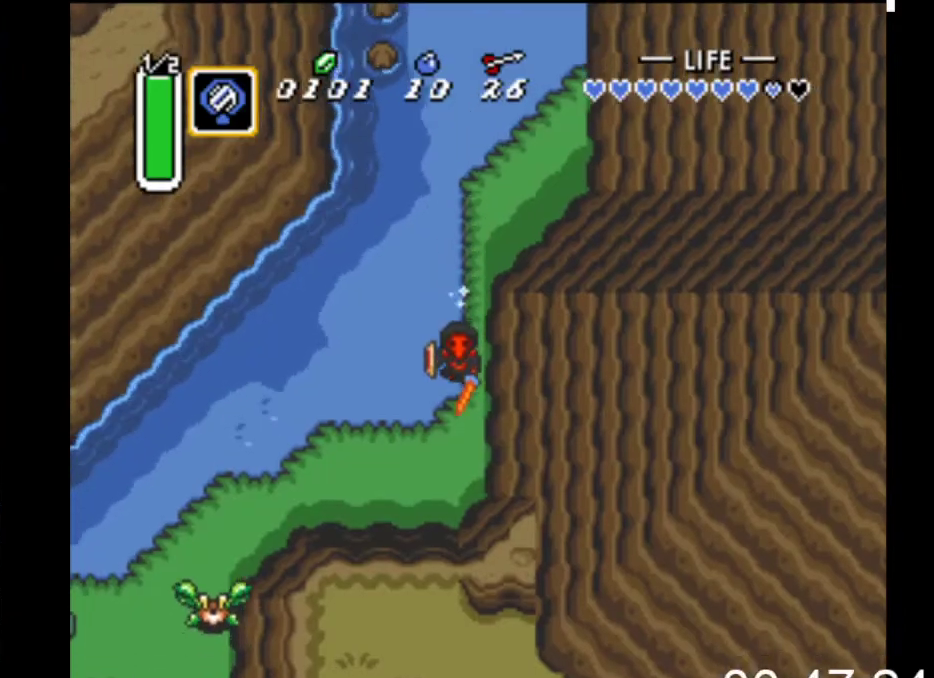
{"buttons": ["DPAD_LEFT"], "events": [[133, "DPAD_LEFT", "down"], [200, "B", "up"]]}
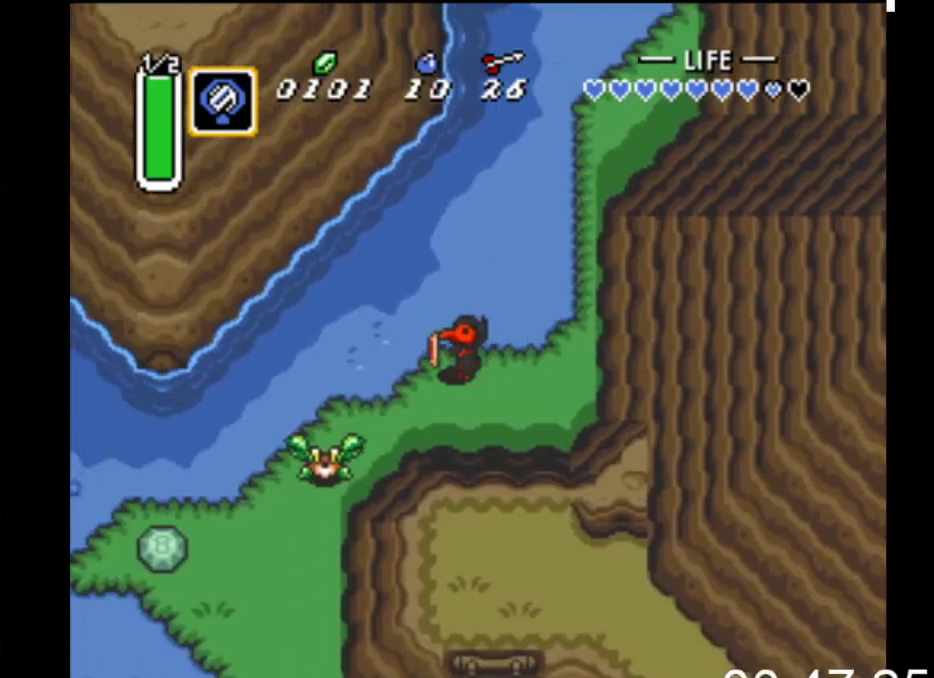
{"buttons": ["DPAD_DOWN", "DPAD_LEFT"], "events": [[67, "DPAD_DOWN", "down"], [267, "A", "down"], [433, "A", "up"]]}
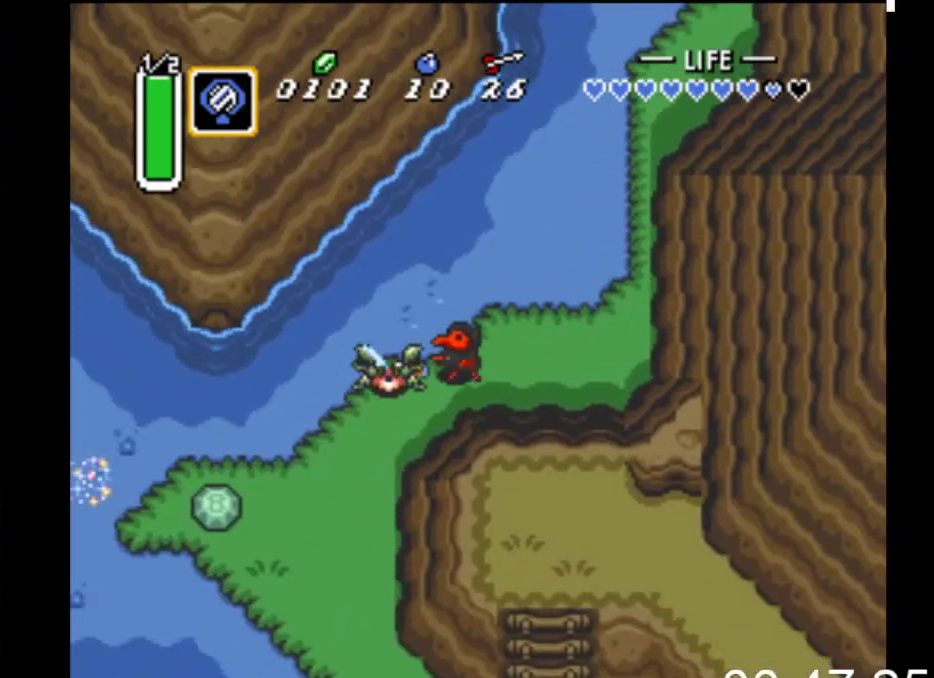
{"buttons": ["DPAD_LEFT"], "events": [[467, "DPAD_DOWN", "up"]]}
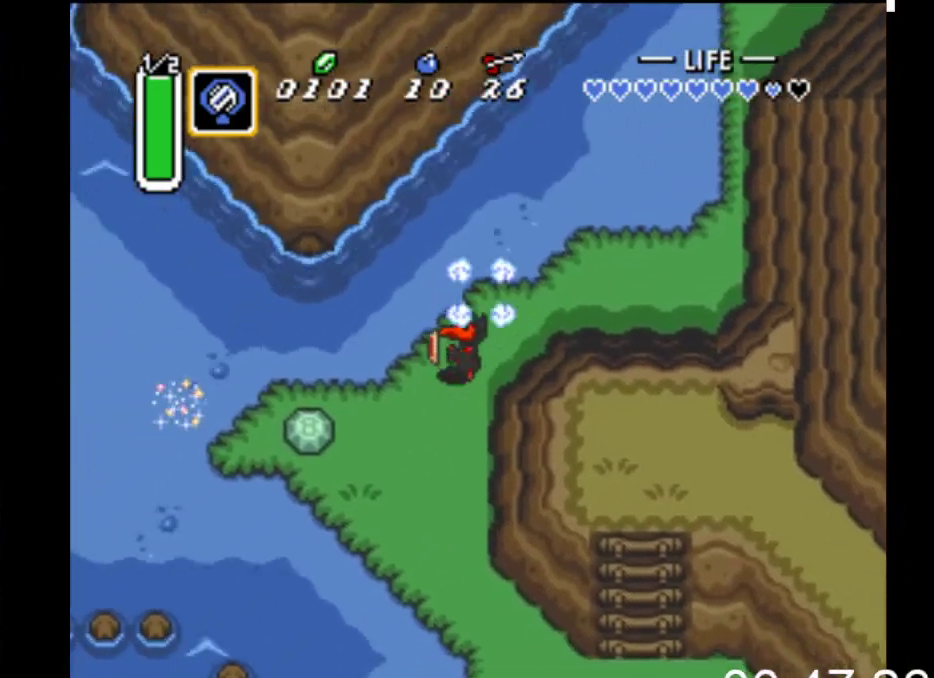
{"buttons": ["DPAD_LEFT"], "events": [[267, "DPAD_DOWN", "down"], [433, "DPAD_DOWN", "up"]]}
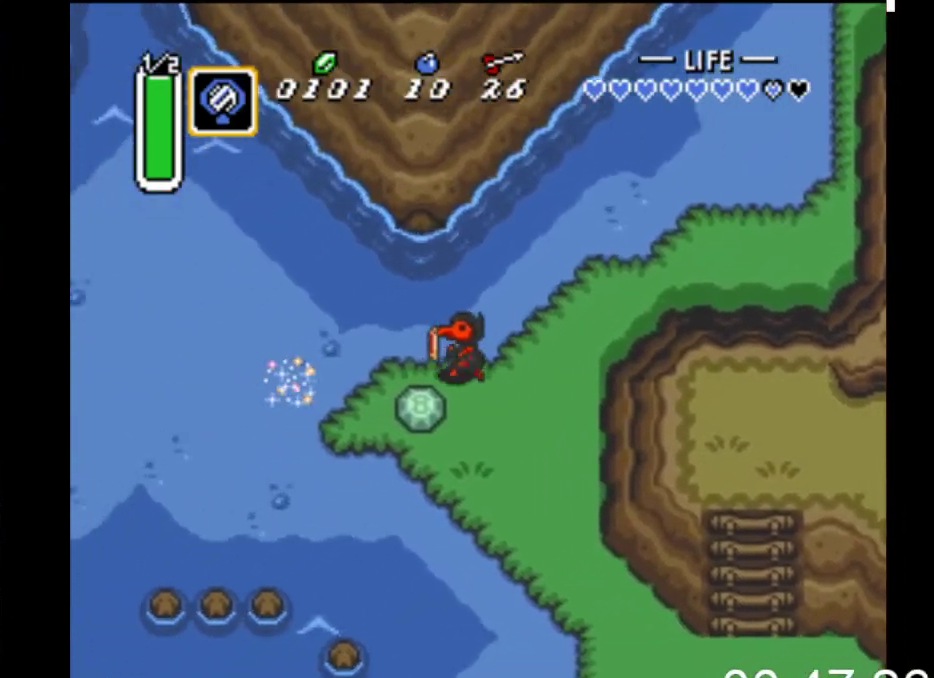
{"buttons": ["DPAD_DOWN", "DPAD_LEFT"], "events": [[433, "DPAD_DOWN", "down"]]}
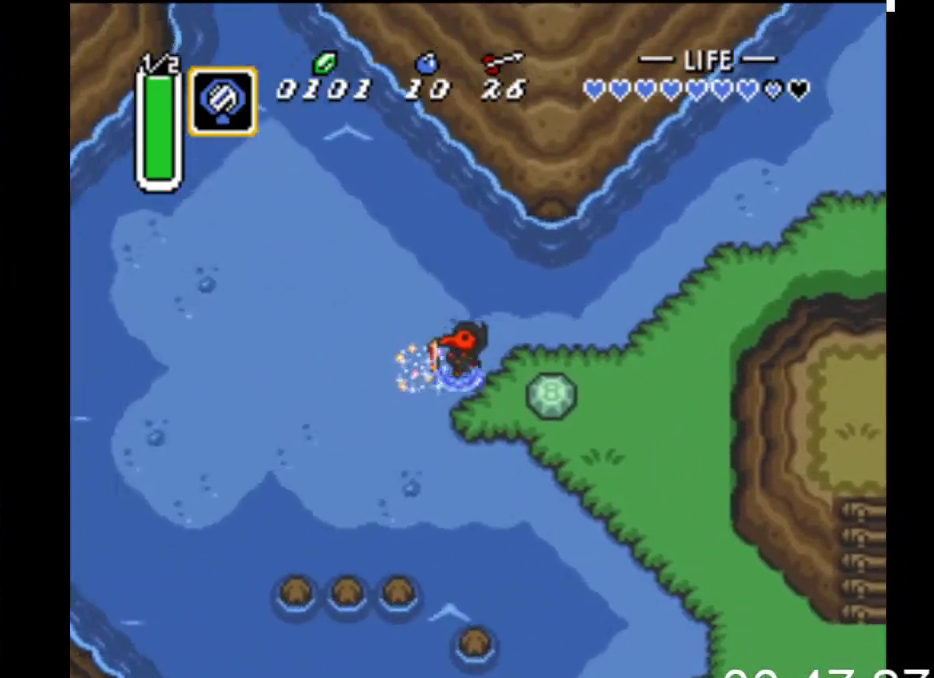
{"buttons": [], "events": [[67, "DPAD_DOWN", "up"], [233, "DPAD_DOWN", "down"], [300, "DPAD_DOWN", "up"], [467, "DPAD_LEFT", "up"]]}
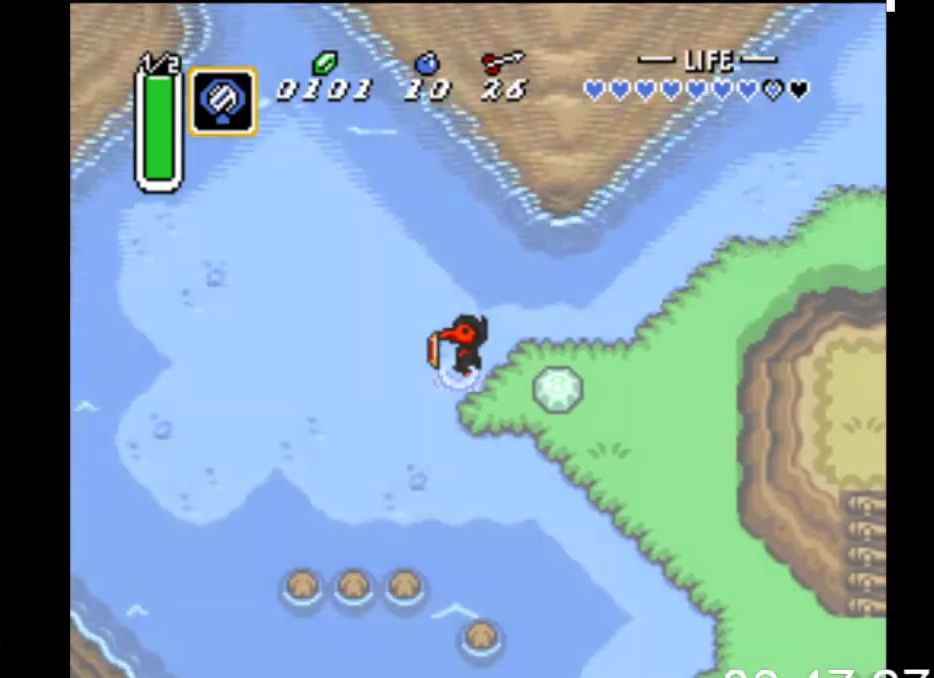
{"buttons": [], "events": []}
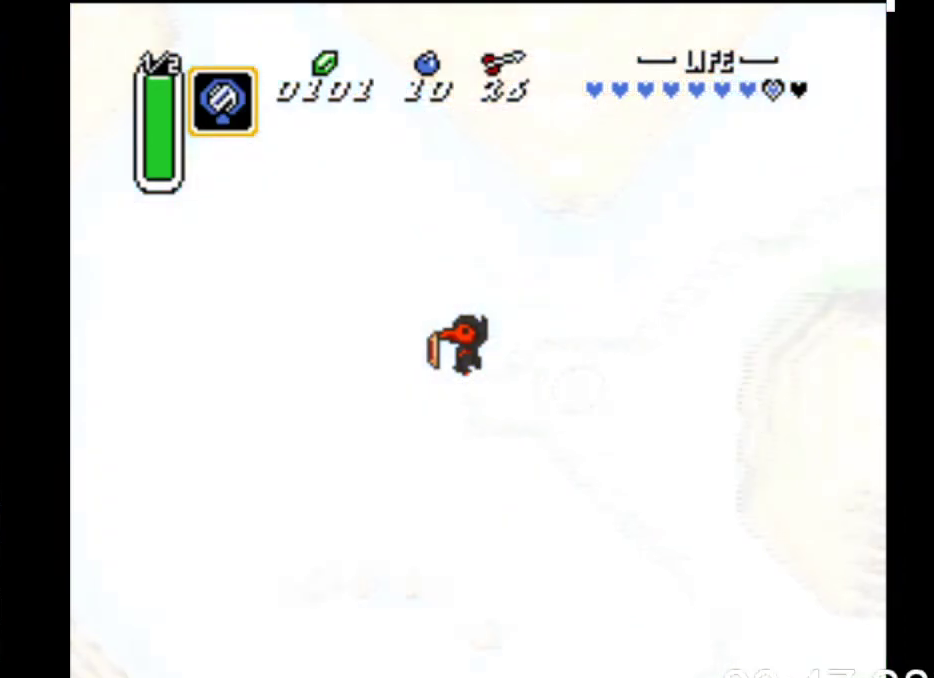
{"buttons": [], "events": []}
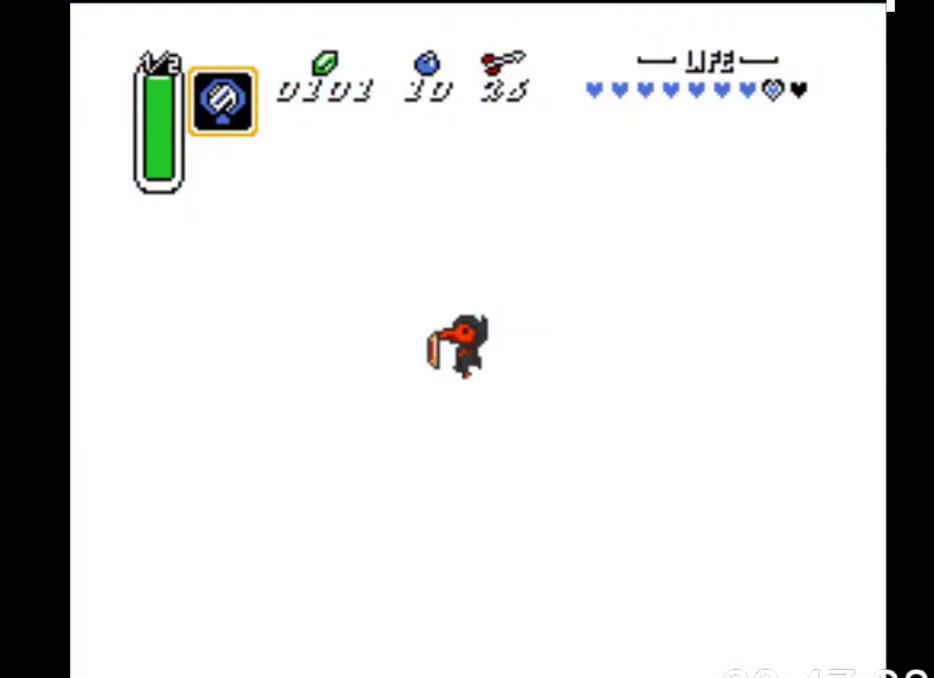
{"buttons": [], "events": []}
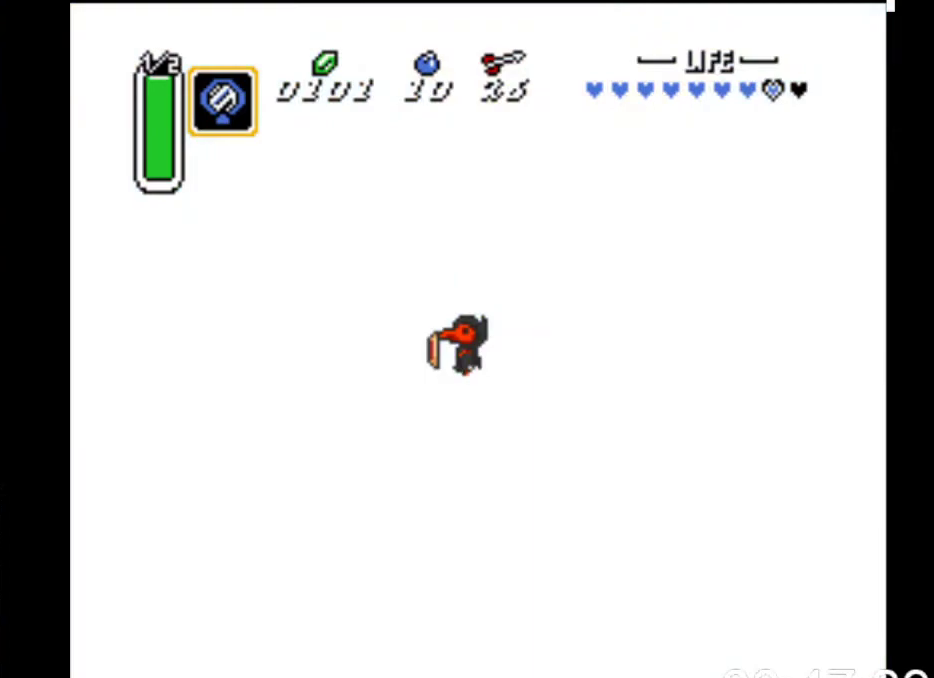
{"buttons": [], "events": []}
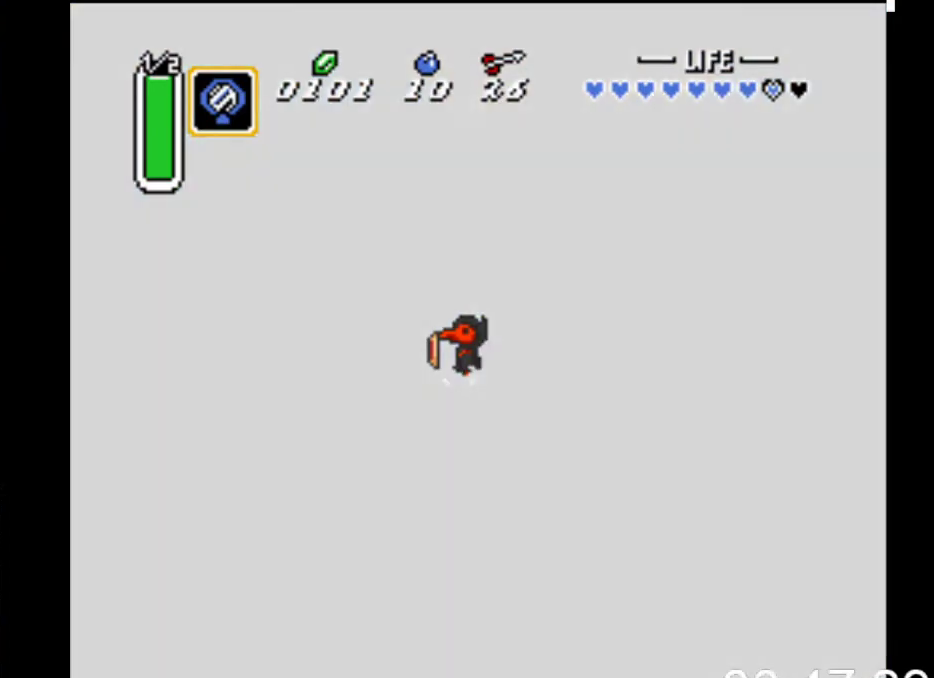
{"buttons": ["DPAD_DOWN"], "events": [[433, "DPAD_DOWN", "down"]]}
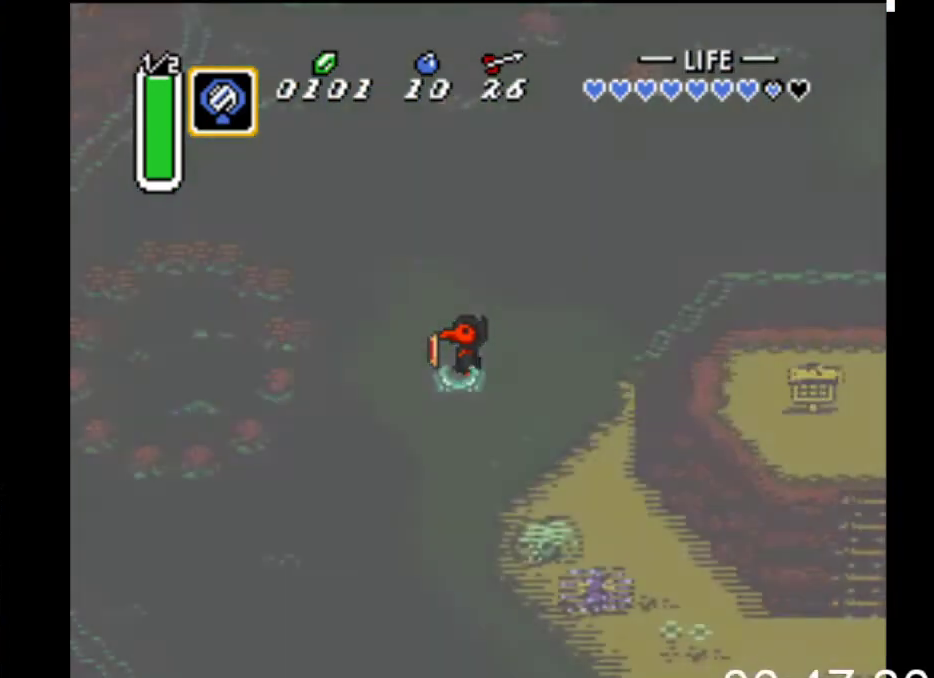
{"buttons": ["DPAD_DOWN", "DPAD_RIGHT"], "events": [[433, "DPAD_RIGHT", "down"]]}
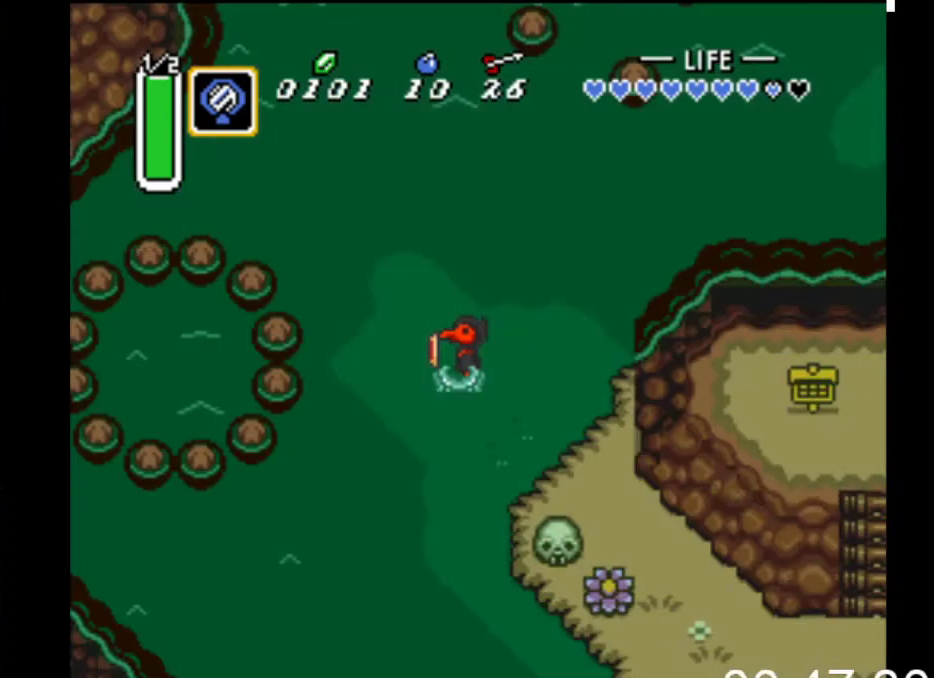
{"buttons": ["DPAD_DOWN", "DPAD_RIGHT"], "events": [[133, "DPAD_DOWN", "up"], [500, "DPAD_DOWN", "down"]]}
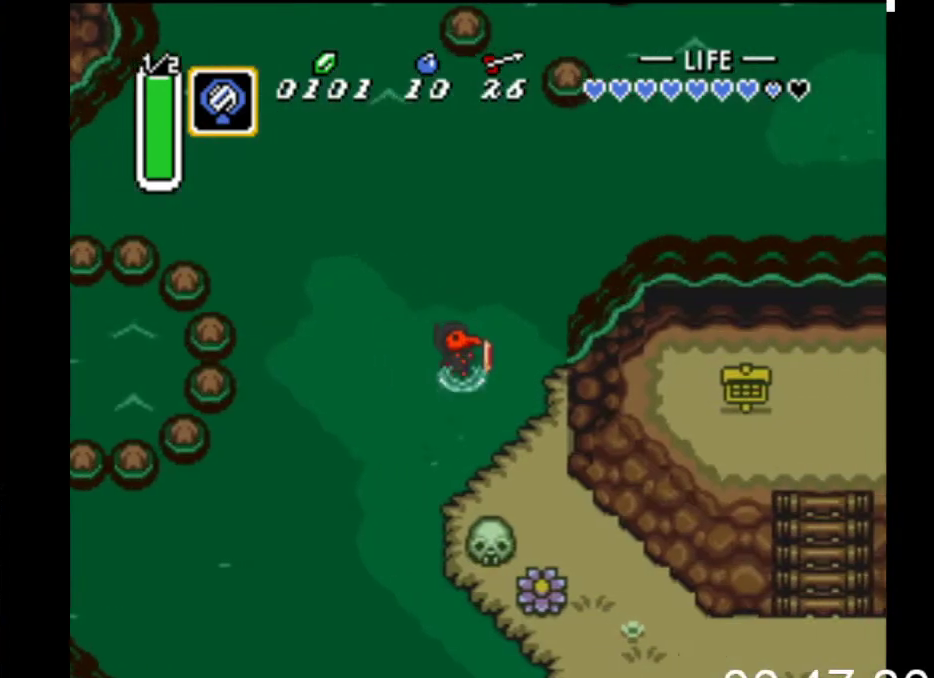
{"buttons": ["DPAD_DOWN"], "events": [[400, "DPAD_RIGHT", "up"]]}